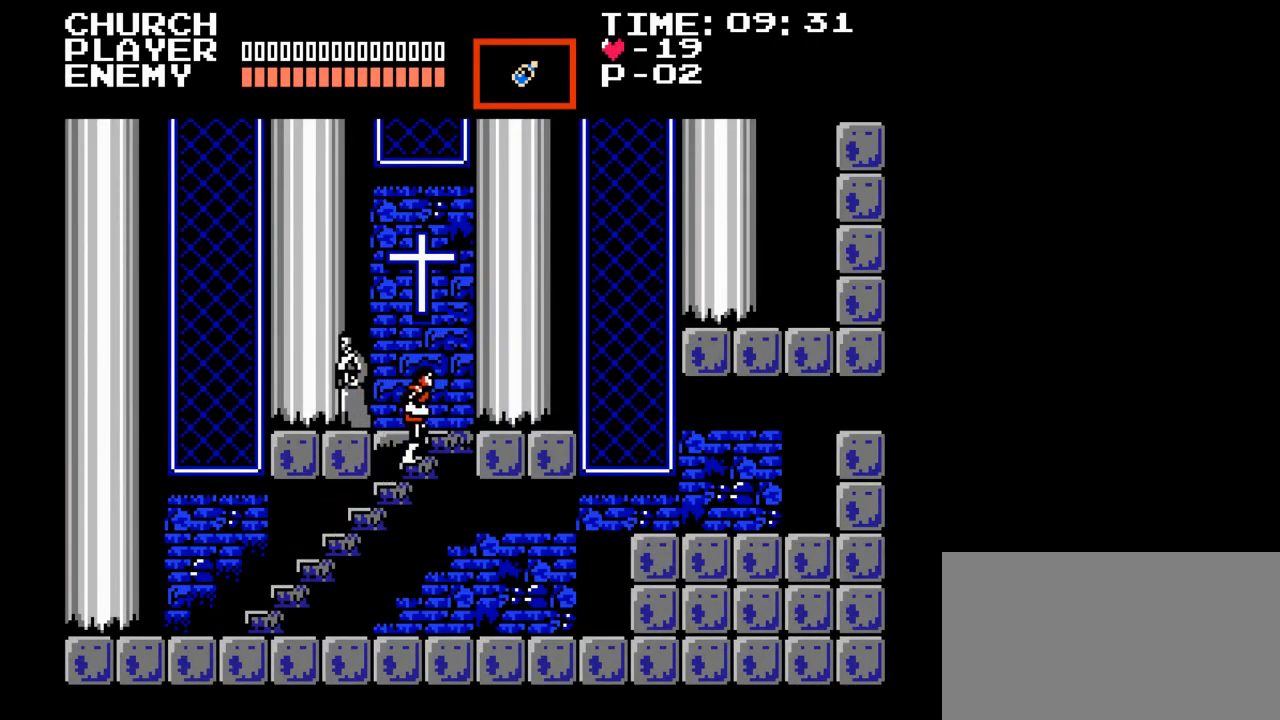
Gameplay with a controller (Nintendo layout); each line is a JSON object with the inputs held at the frame after it. "events" lists button and stick changes between this image and that frame as [ms after this image, input, new state], when the widget could be followed in between. Not read: L3 R3.
{"buttons": ["DPAD_UP", "DPAD_LEFT"], "events": [[300, "DPAD_UP", "down"], [367, "DPAD_RIGHT", "up"], [417, "DPAD_LEFT", "down"]]}
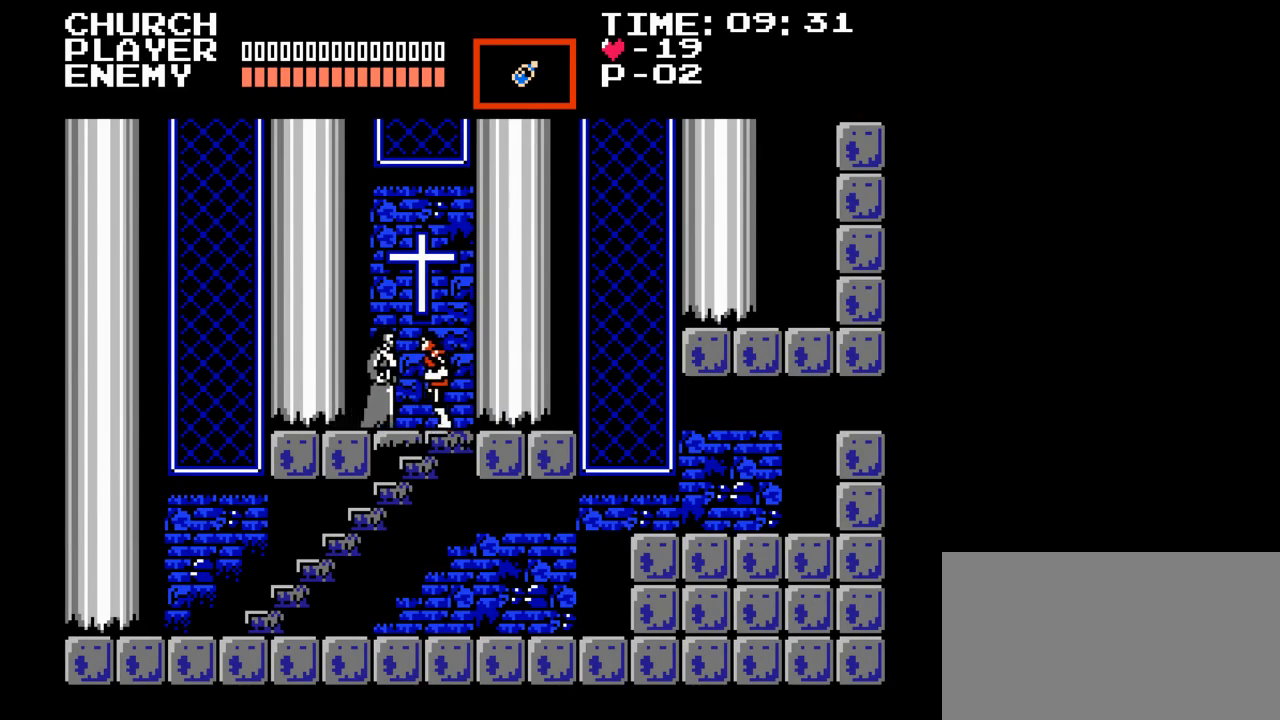
{"buttons": [], "events": [[150, "DPAD_UP", "up"], [167, "DPAD_LEFT", "up"], [183, "Y", "down"], [367, "Y", "up"]]}
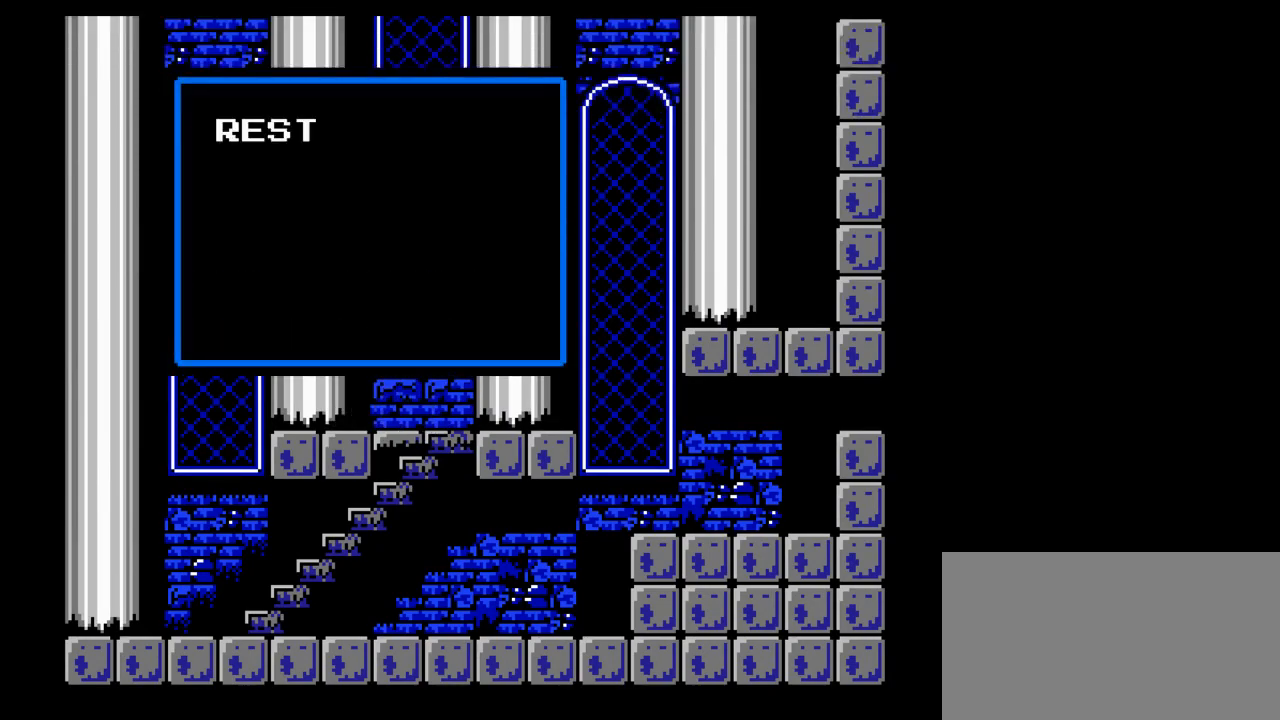
{"buttons": [], "events": []}
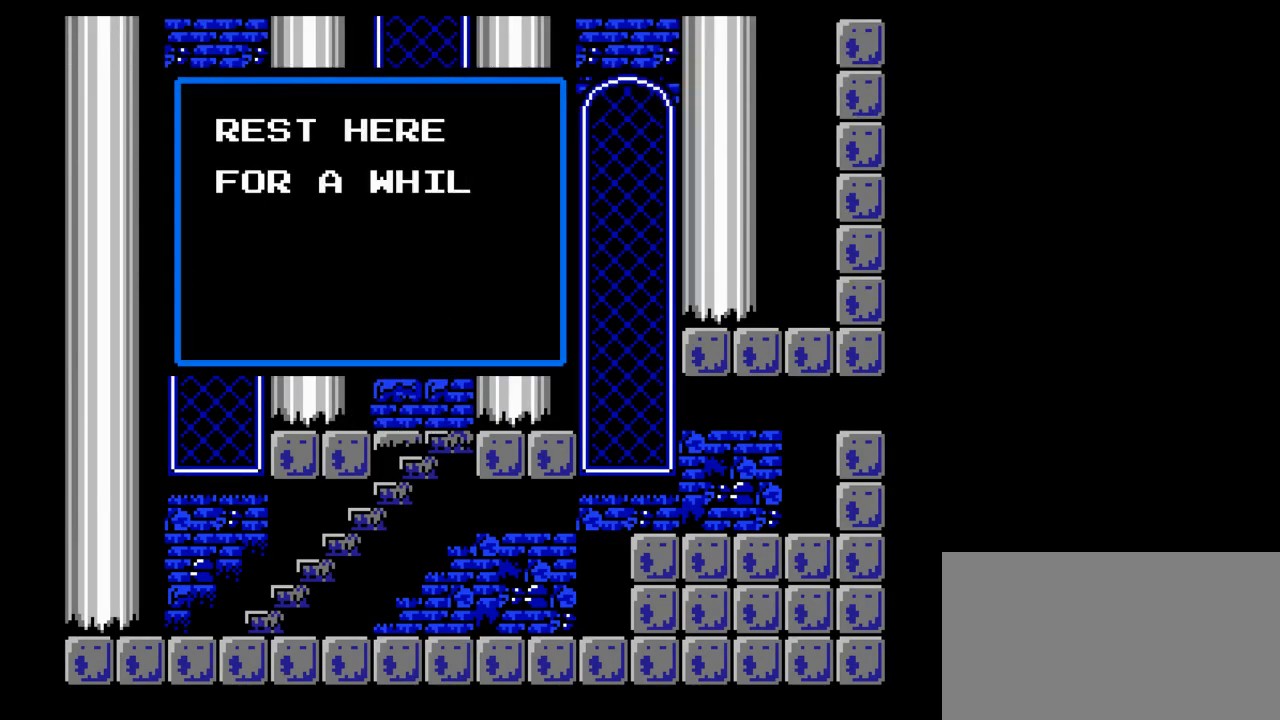
{"buttons": [], "events": []}
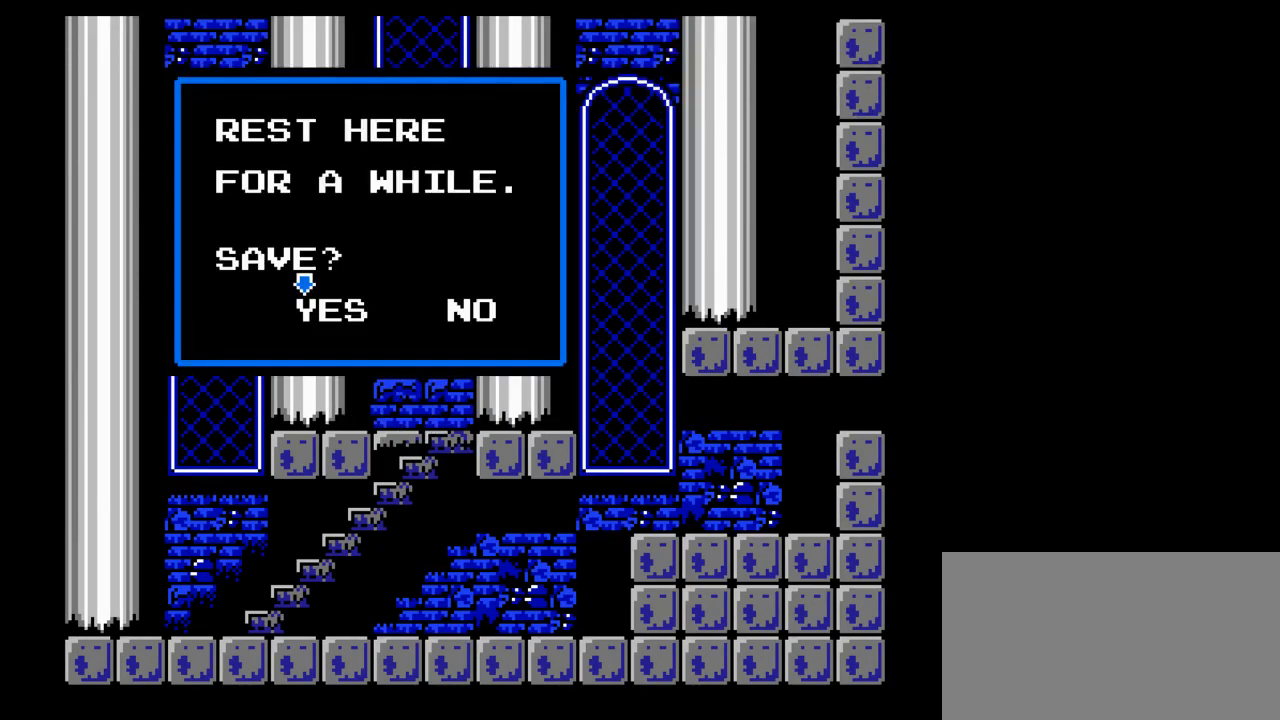
{"buttons": [], "events": [[83, "Y", "down"], [300, "Y", "up"]]}
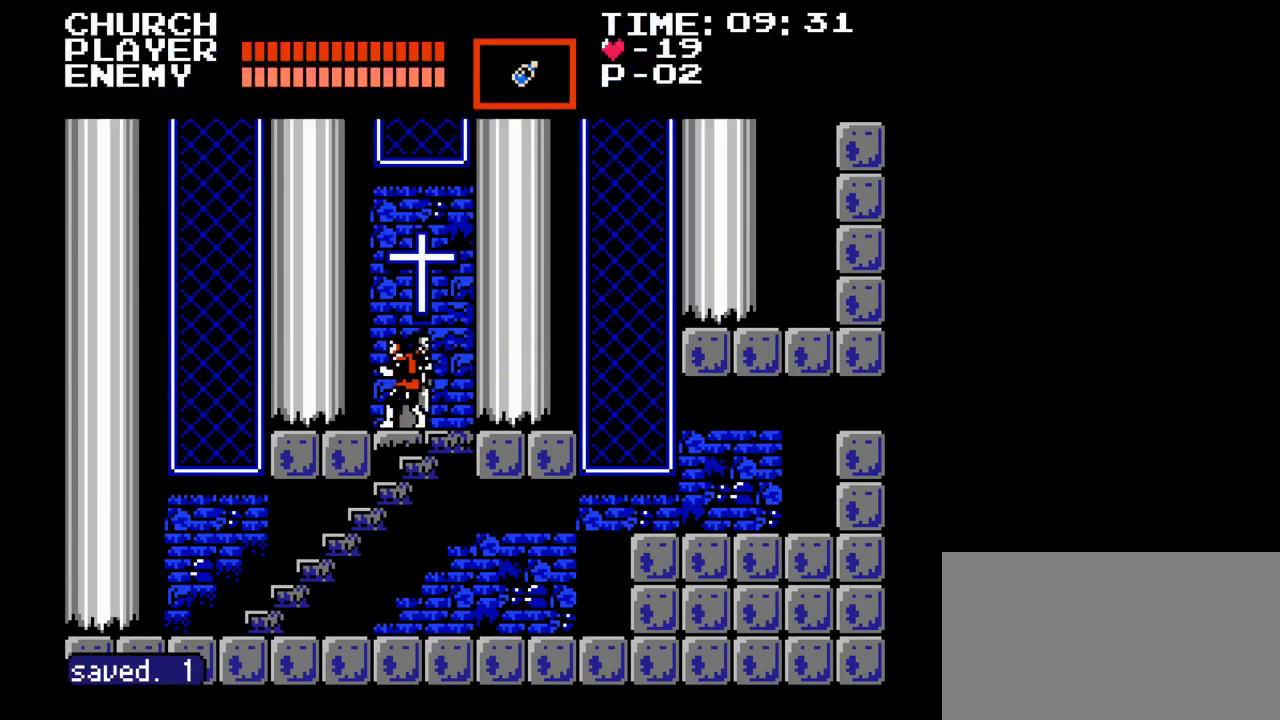
{"buttons": ["DPAD_LEFT"], "events": [[200, "DPAD_LEFT", "down"]]}
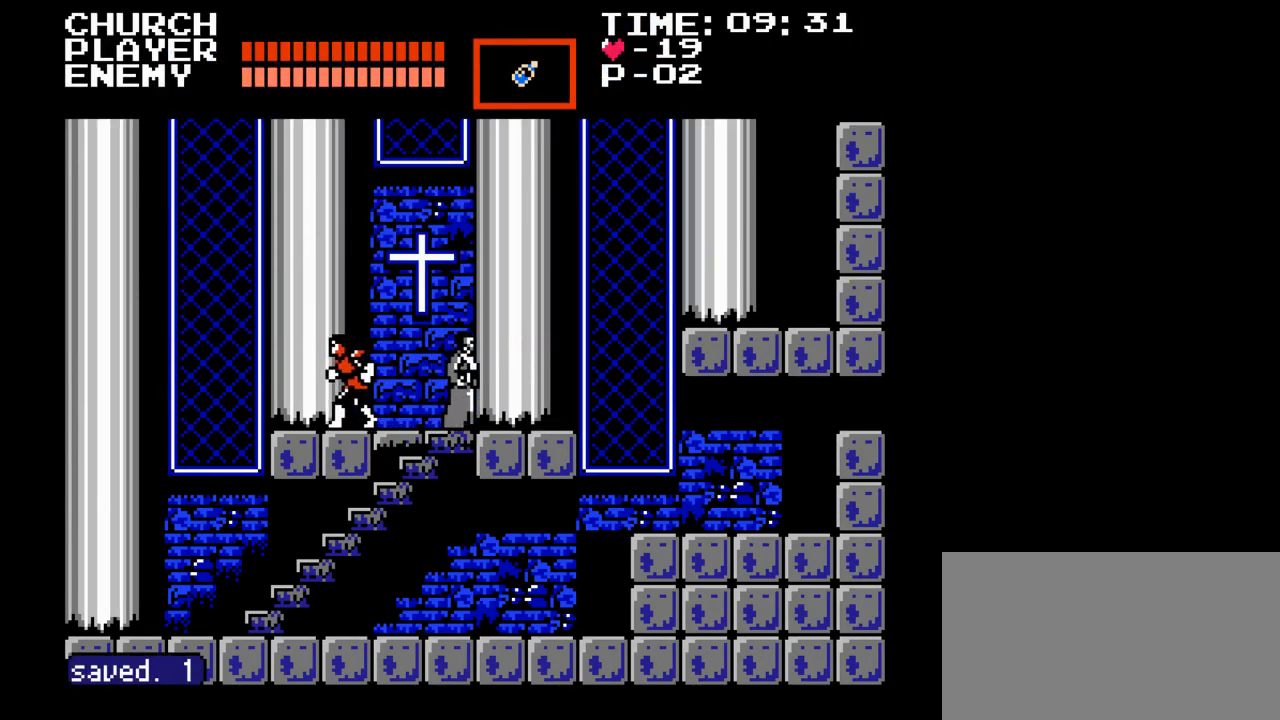
{"buttons": ["DPAD_LEFT"], "events": [[267, "B", "down"], [450, "B", "up"]]}
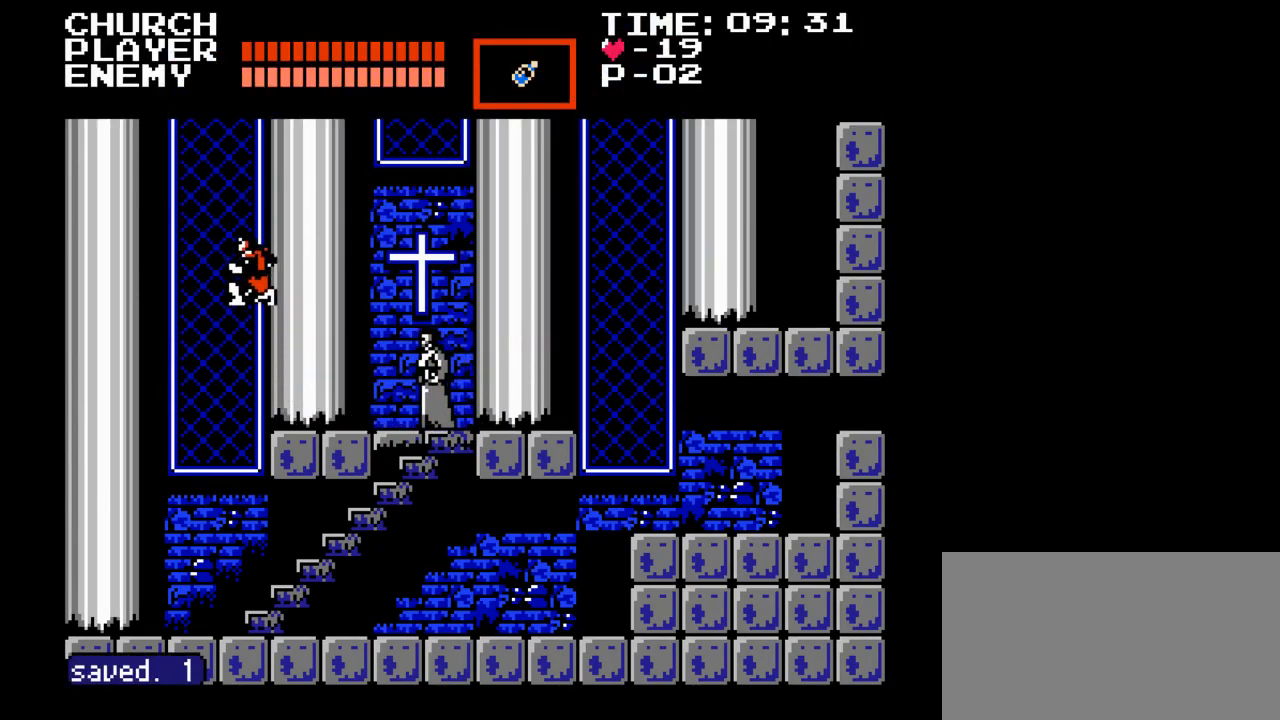
{"buttons": ["Y"], "events": [[50, "DPAD_LEFT", "up"], [250, "Y", "down"]]}
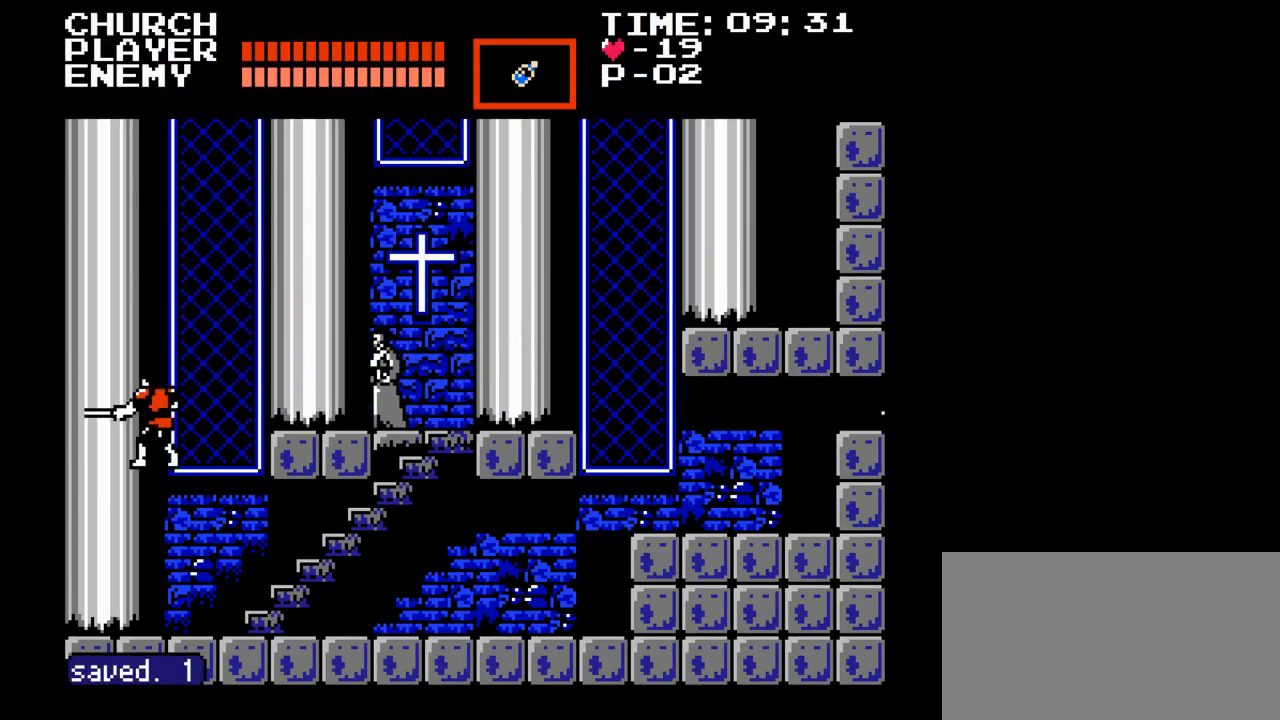
{"buttons": ["DPAD_LEFT"], "events": [[33, "Y", "up"], [250, "DPAD_LEFT", "down"]]}
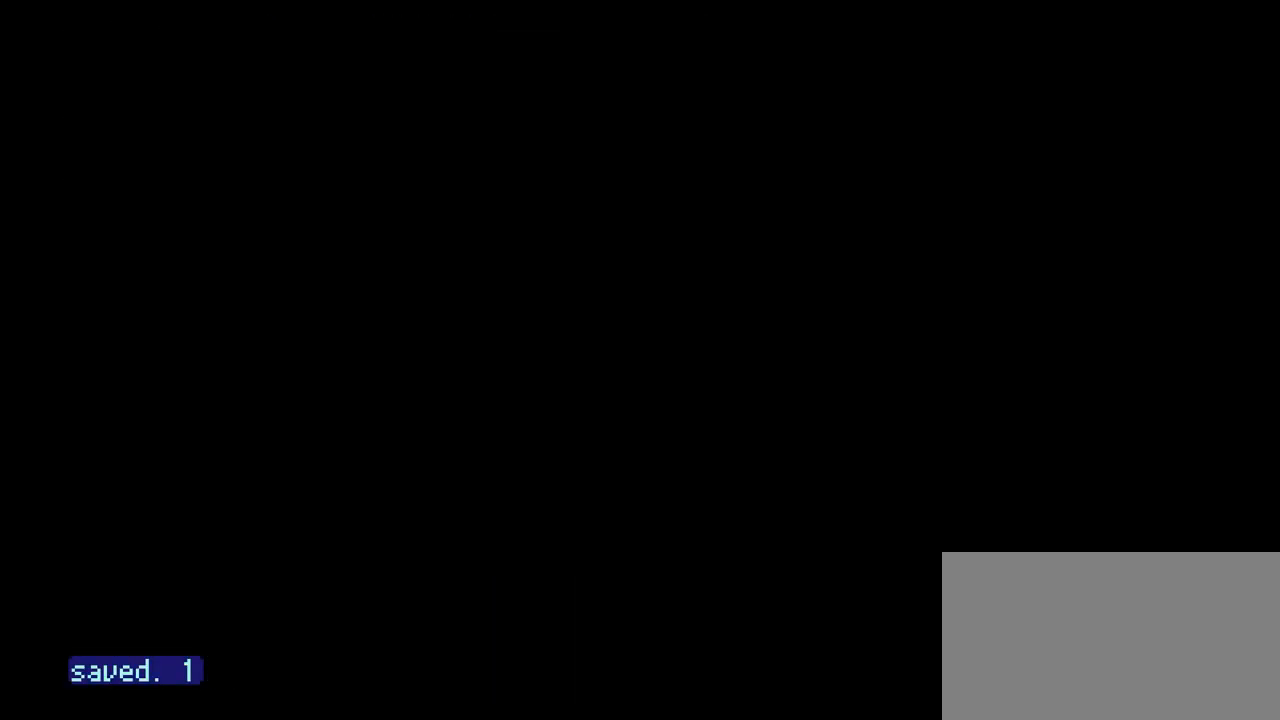
{"buttons": [], "events": [[483, "DPAD_LEFT", "up"]]}
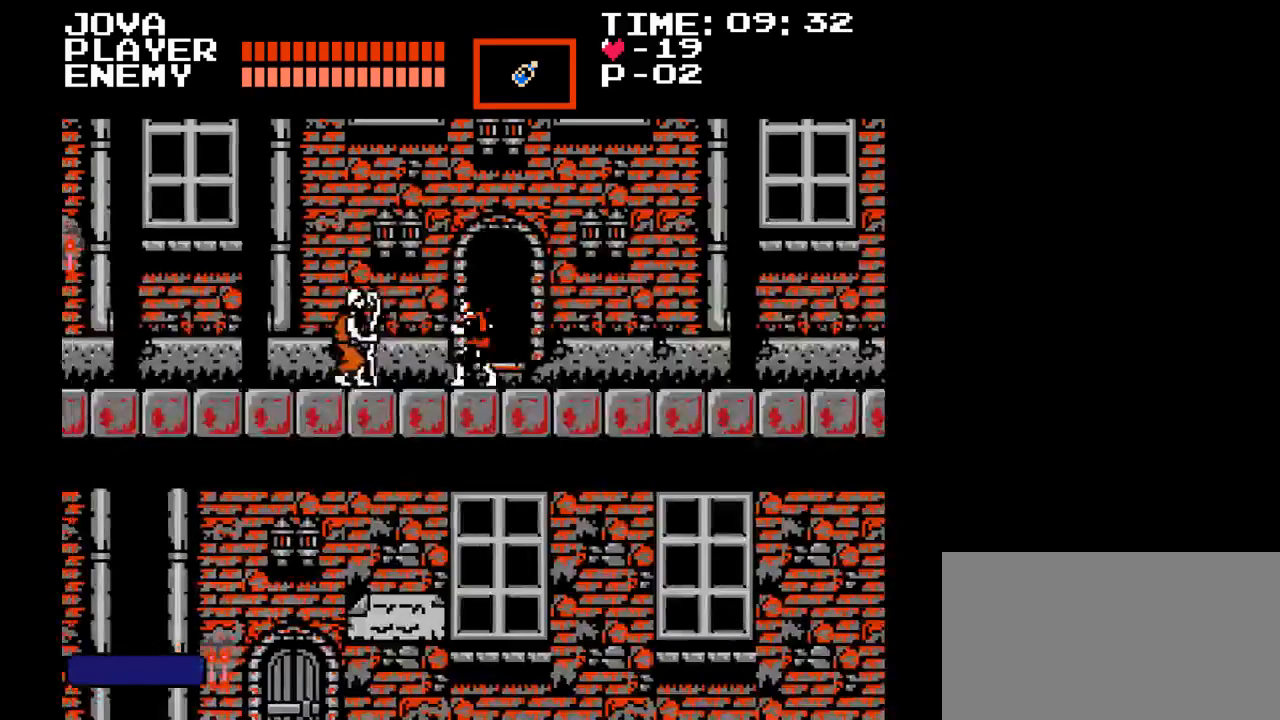
{"buttons": ["DPAD_RIGHT"], "events": [[117, "DPAD_RIGHT", "down"]]}
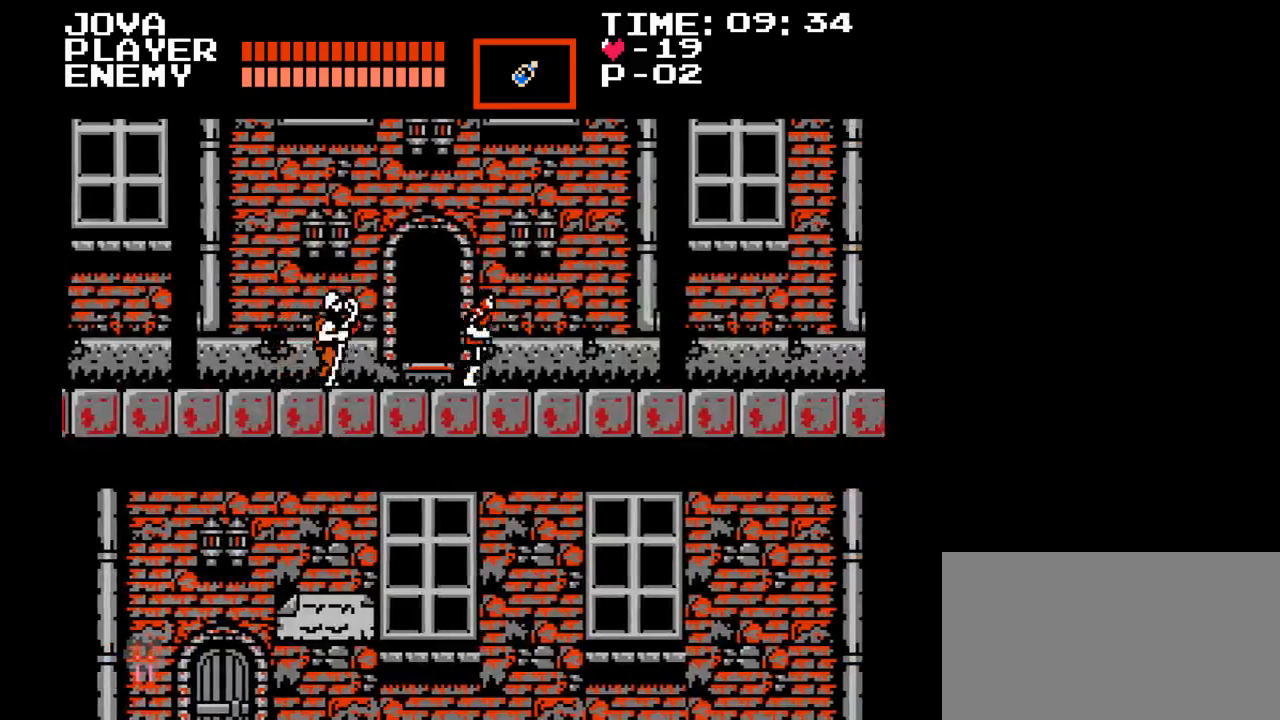
{"buttons": ["DPAD_RIGHT"], "events": []}
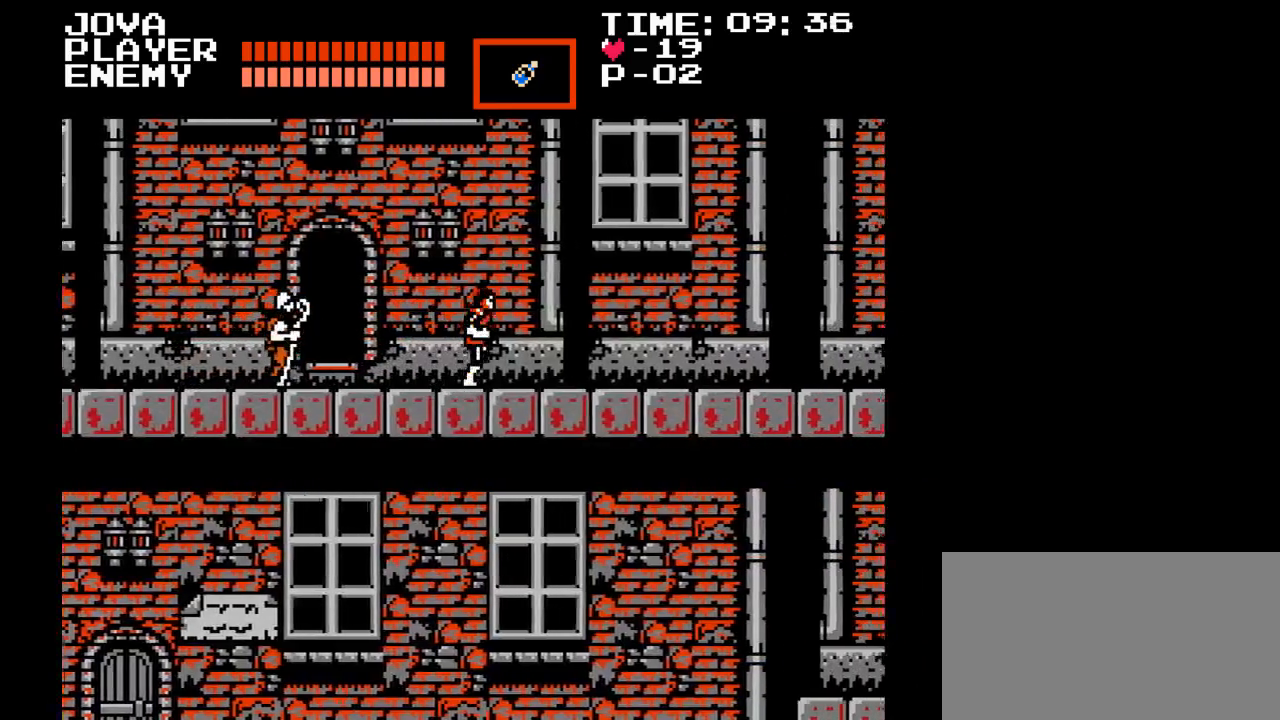
{"buttons": ["DPAD_RIGHT"], "events": []}
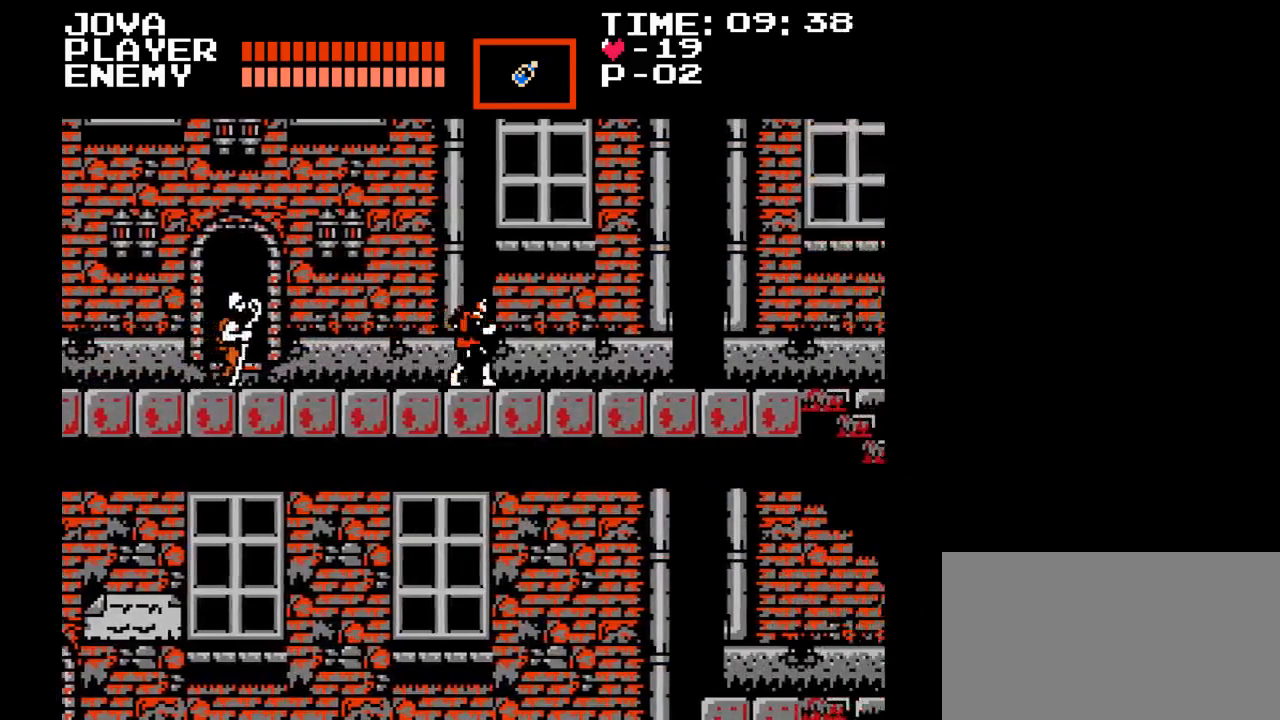
{"buttons": ["DPAD_RIGHT"], "events": []}
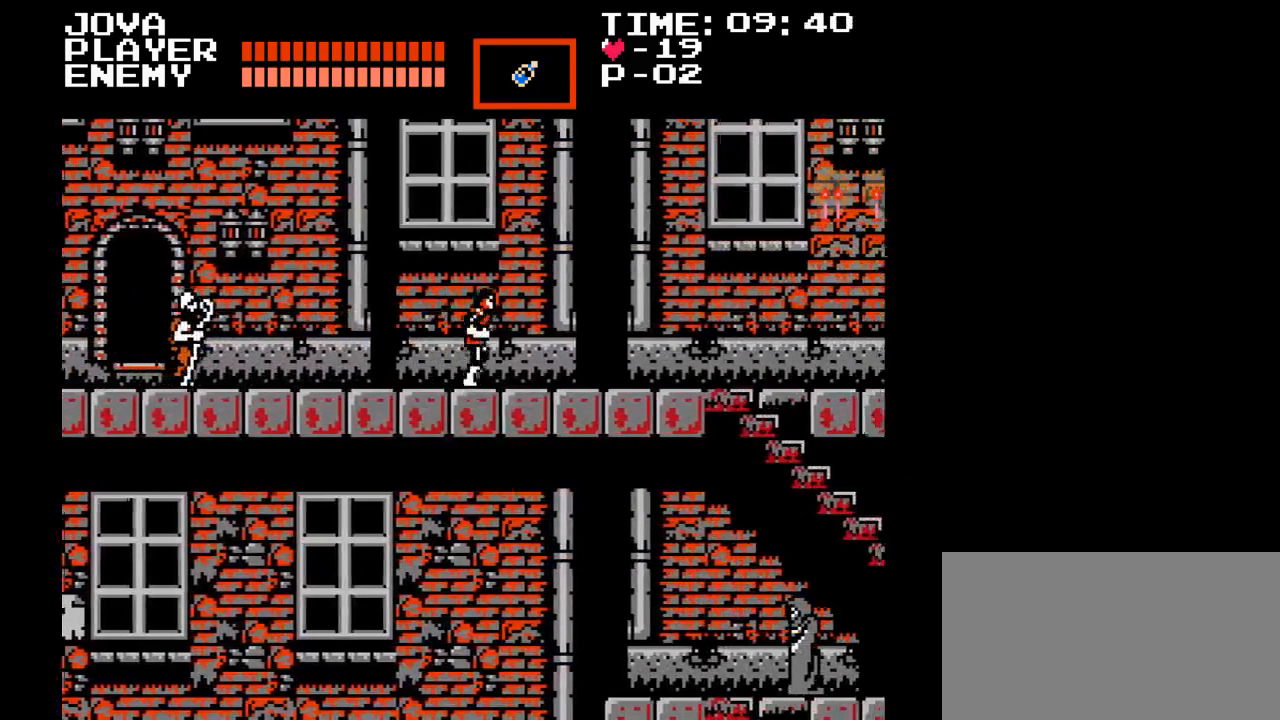
{"buttons": ["DPAD_RIGHT"], "events": []}
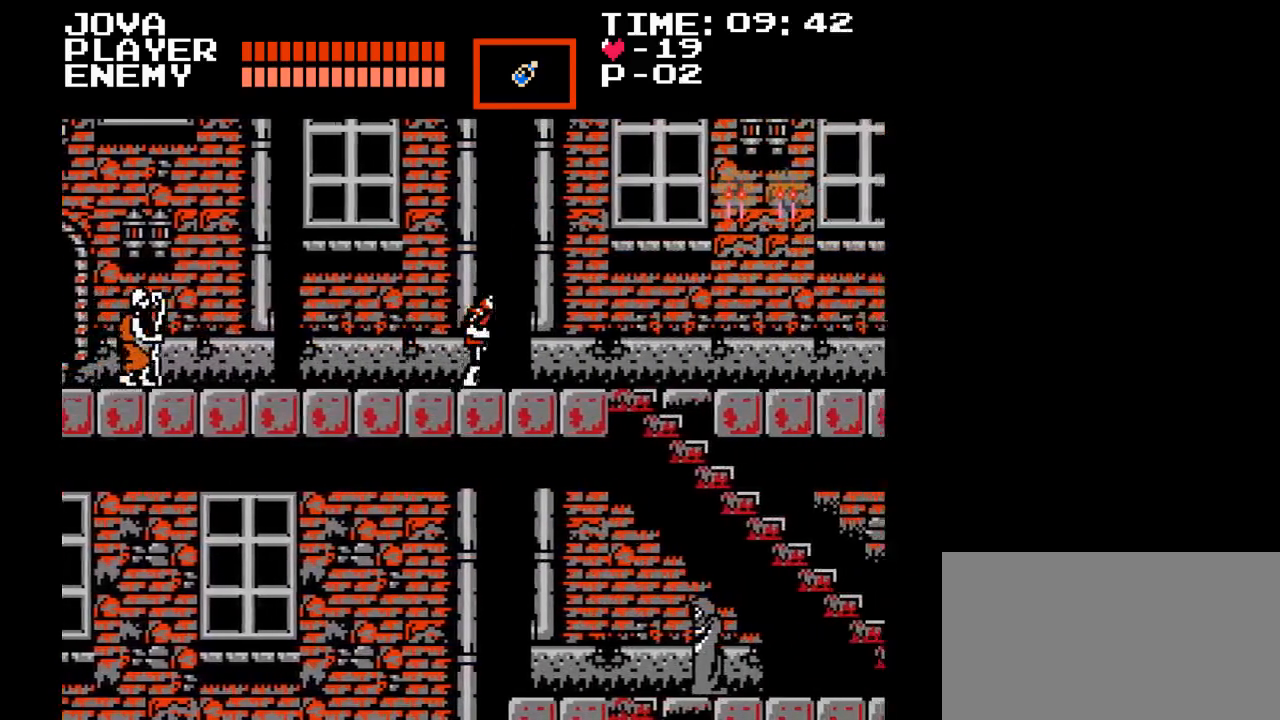
{"buttons": ["DPAD_RIGHT"], "events": []}
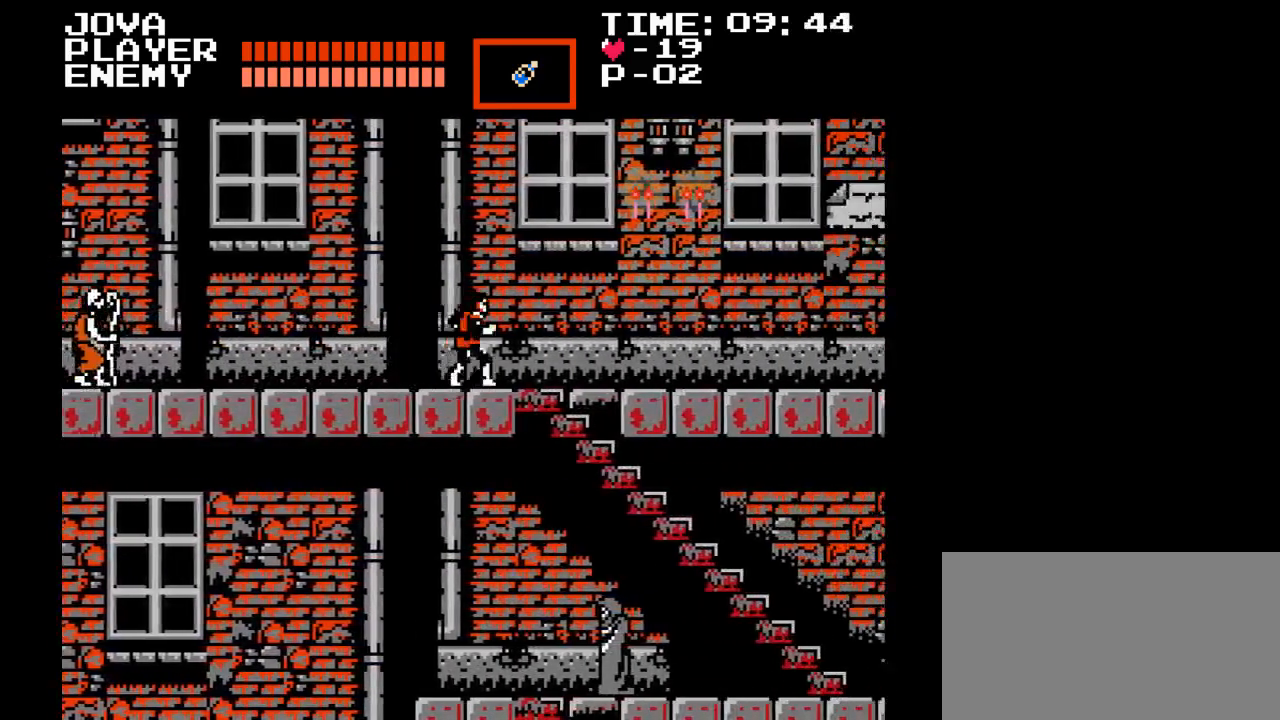
{"buttons": ["DPAD_DOWN"], "events": [[400, "DPAD_DOWN", "down"], [417, "DPAD_RIGHT", "up"]]}
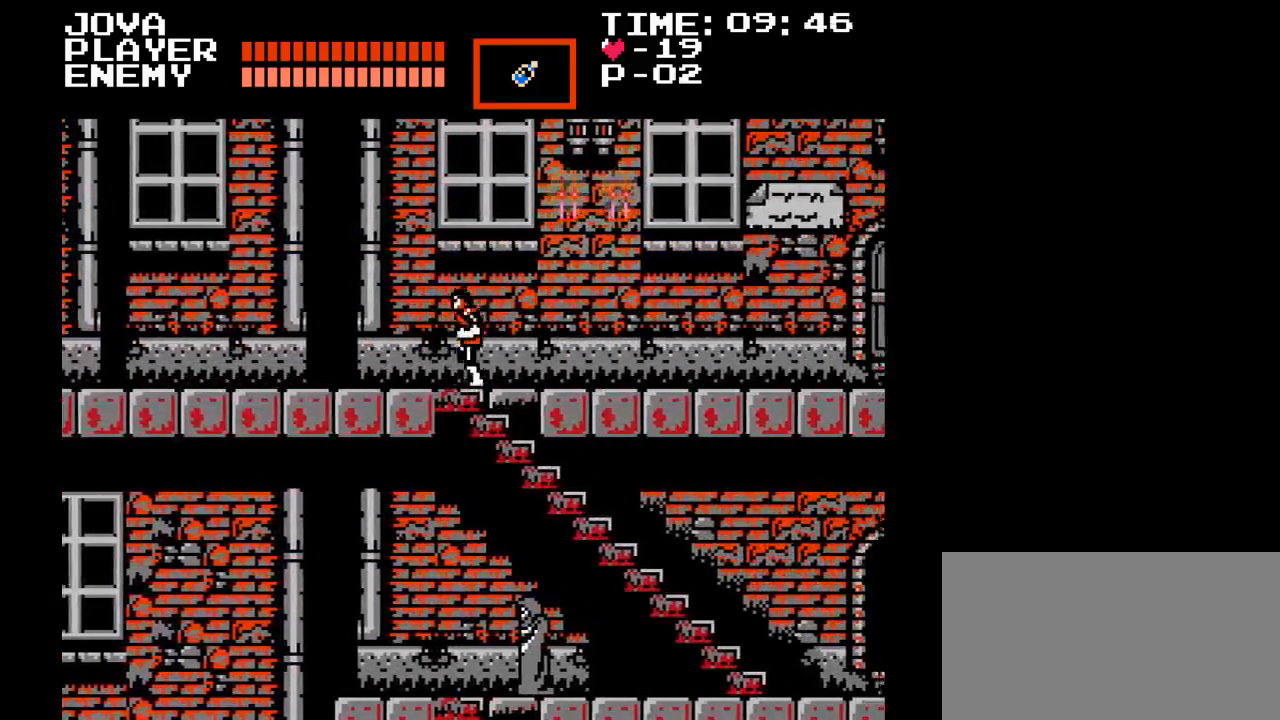
{"buttons": ["DPAD_RIGHT"], "events": [[250, "DPAD_RIGHT", "down"], [267, "DPAD_DOWN", "up"]]}
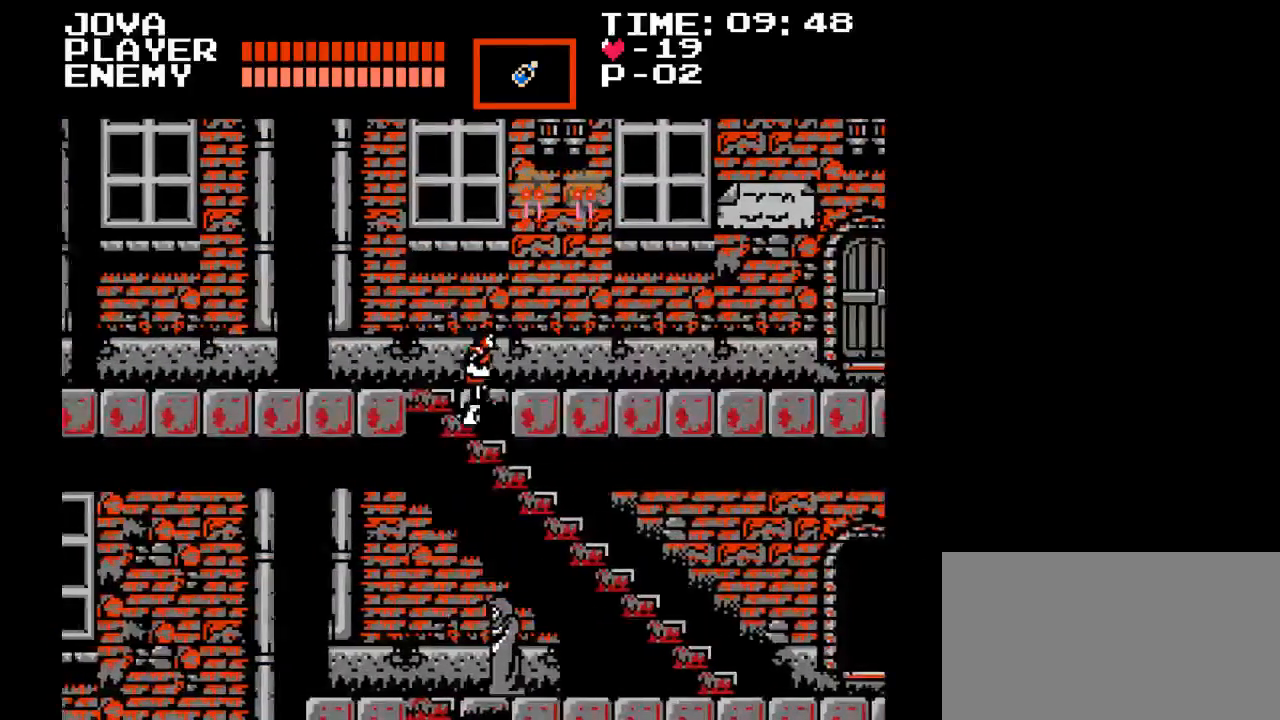
{"buttons": ["DPAD_RIGHT"], "events": []}
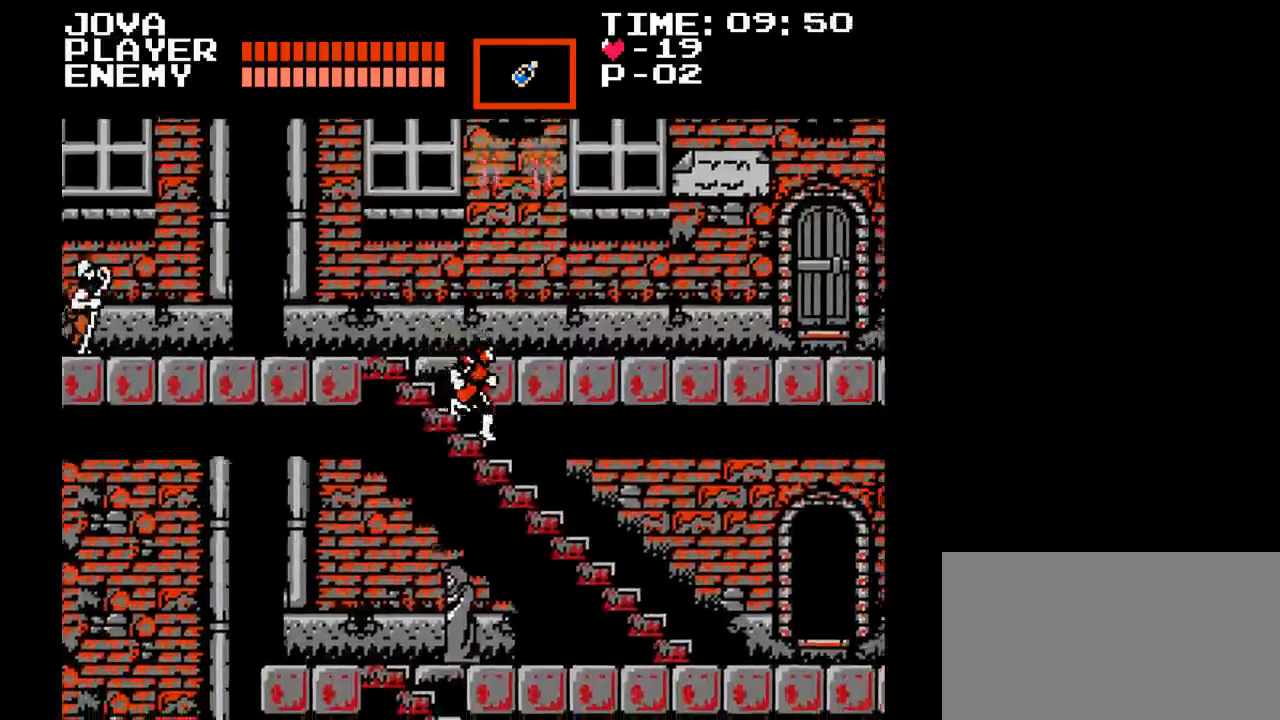
{"buttons": ["DPAD_RIGHT"], "events": []}
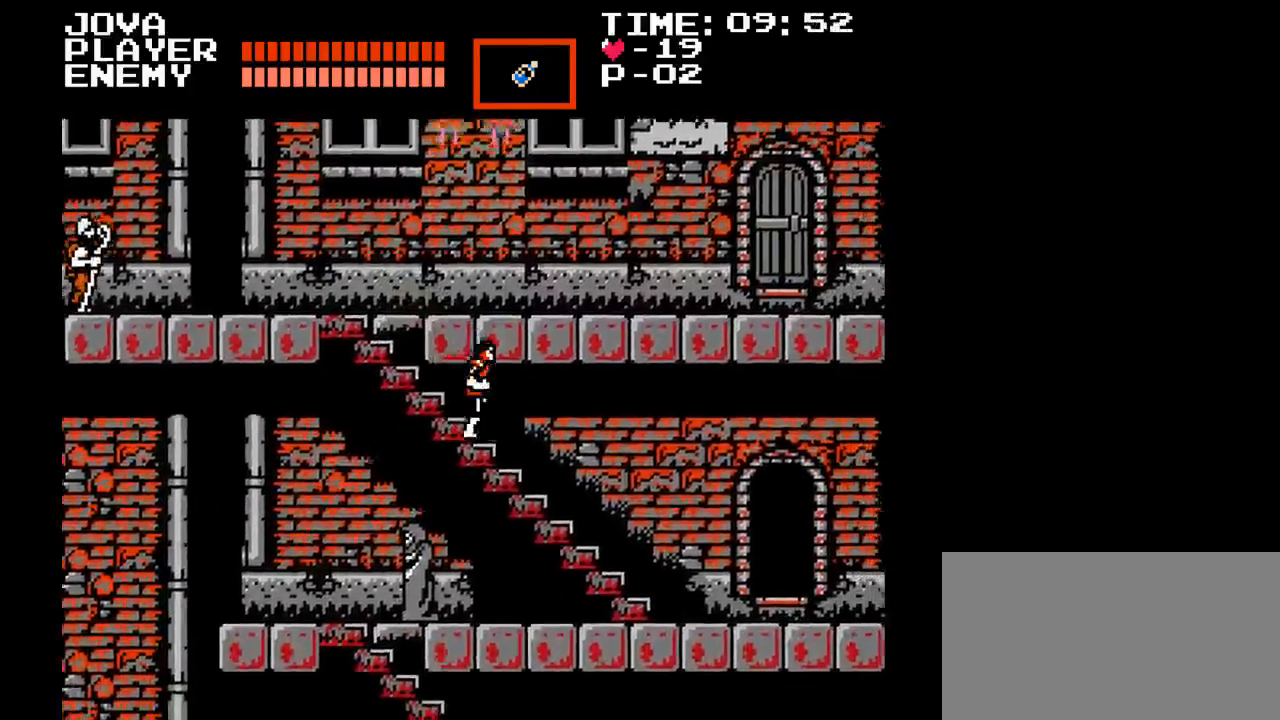
{"buttons": ["DPAD_RIGHT"], "events": []}
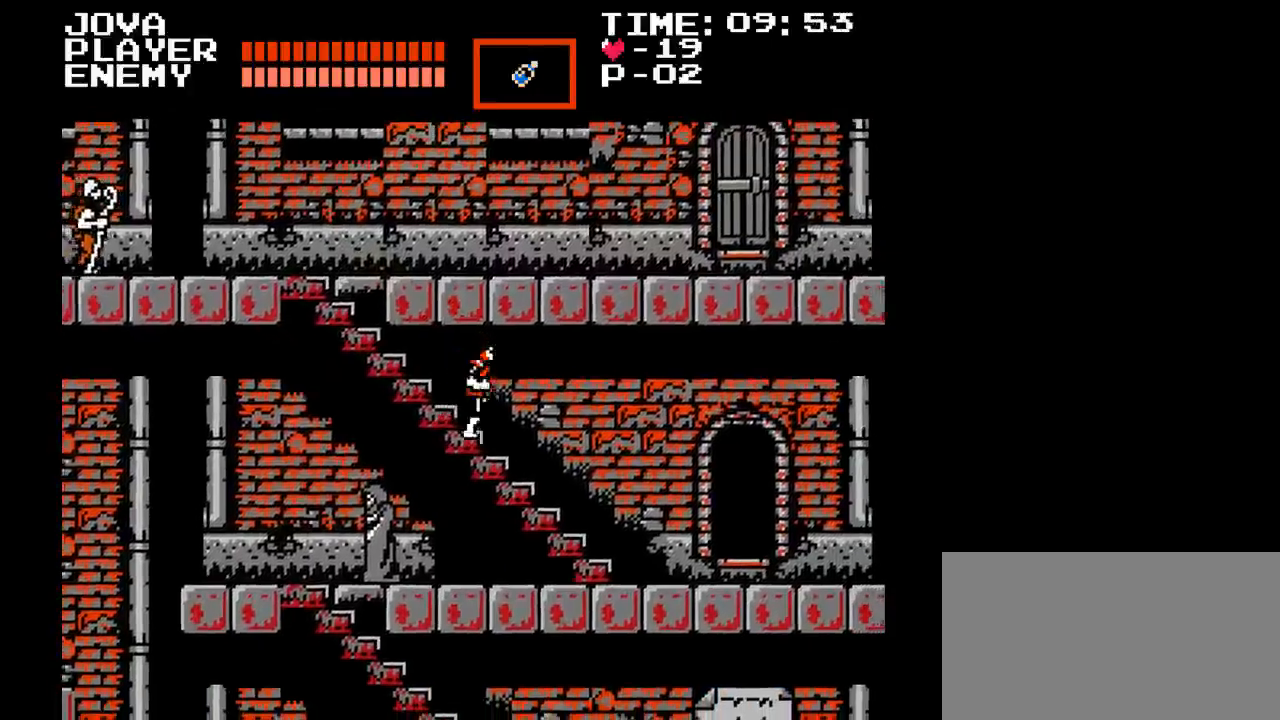
{"buttons": ["DPAD_RIGHT"], "events": []}
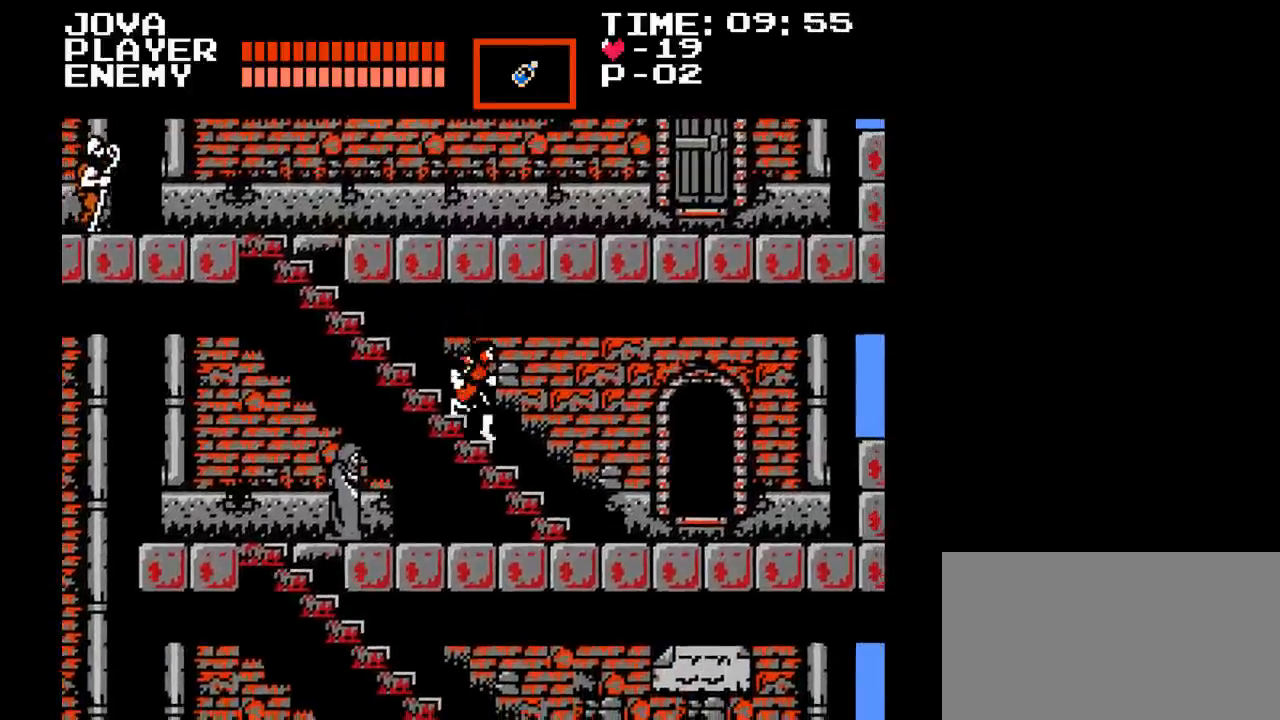
{"buttons": ["DPAD_RIGHT"], "events": []}
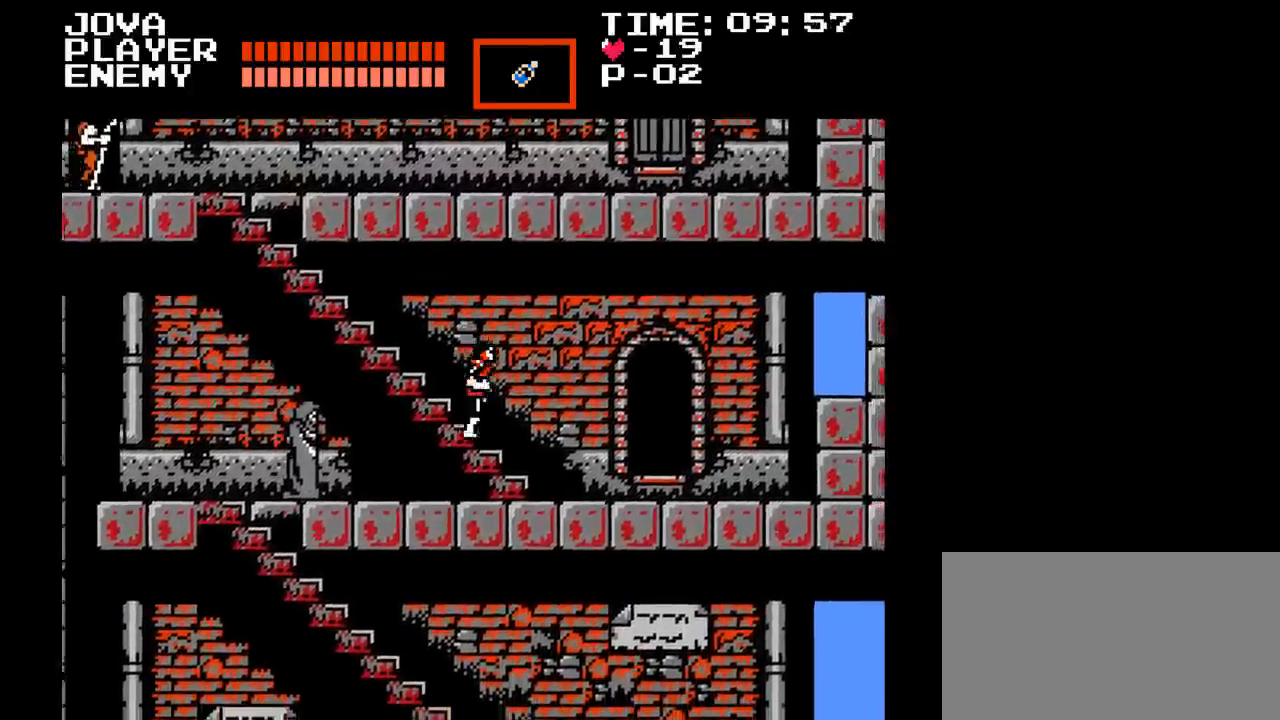
{"buttons": ["DPAD_RIGHT"], "events": []}
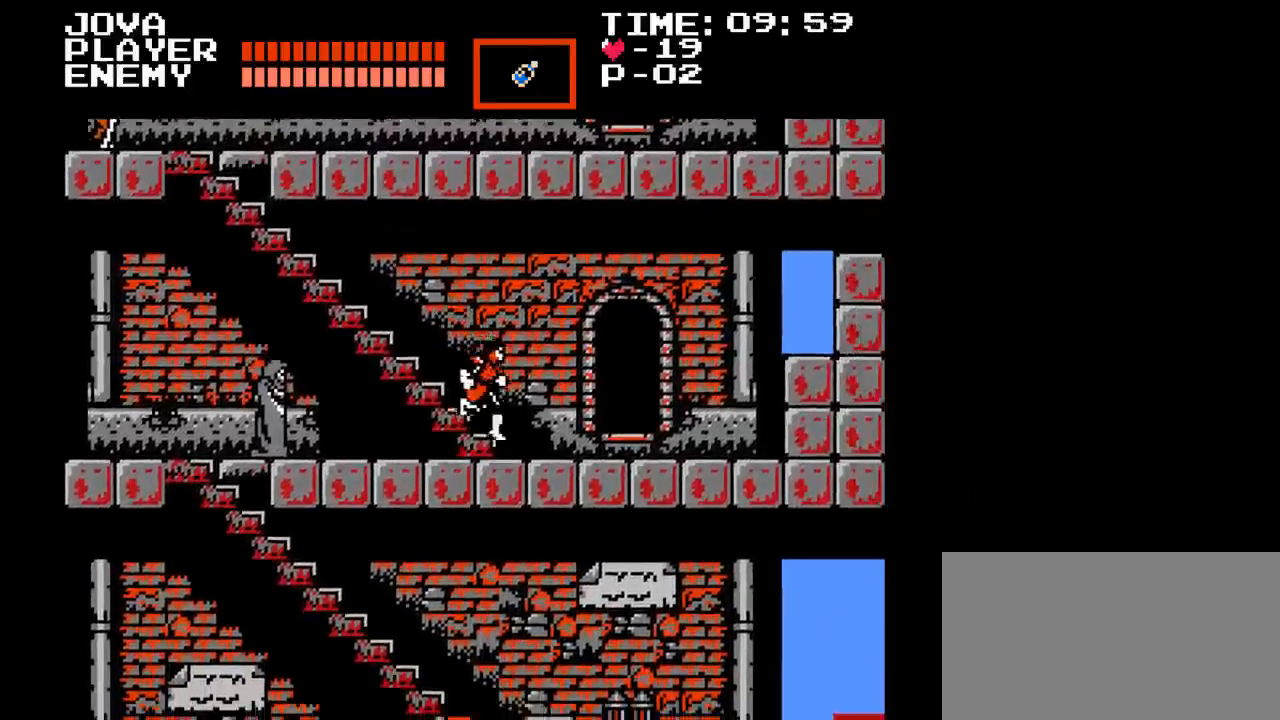
{"buttons": ["DPAD_LEFT"], "events": [[133, "DPAD_RIGHT", "up"], [183, "DPAD_LEFT", "down"]]}
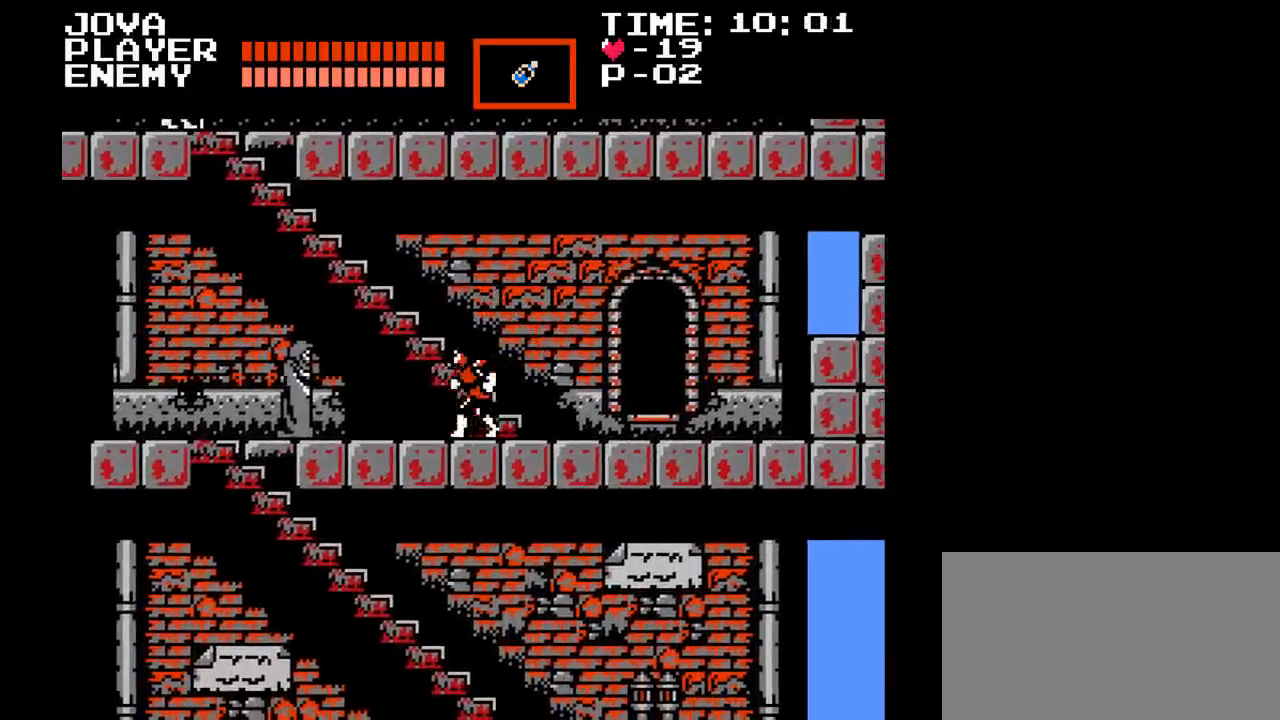
{"buttons": ["DPAD_LEFT"], "events": []}
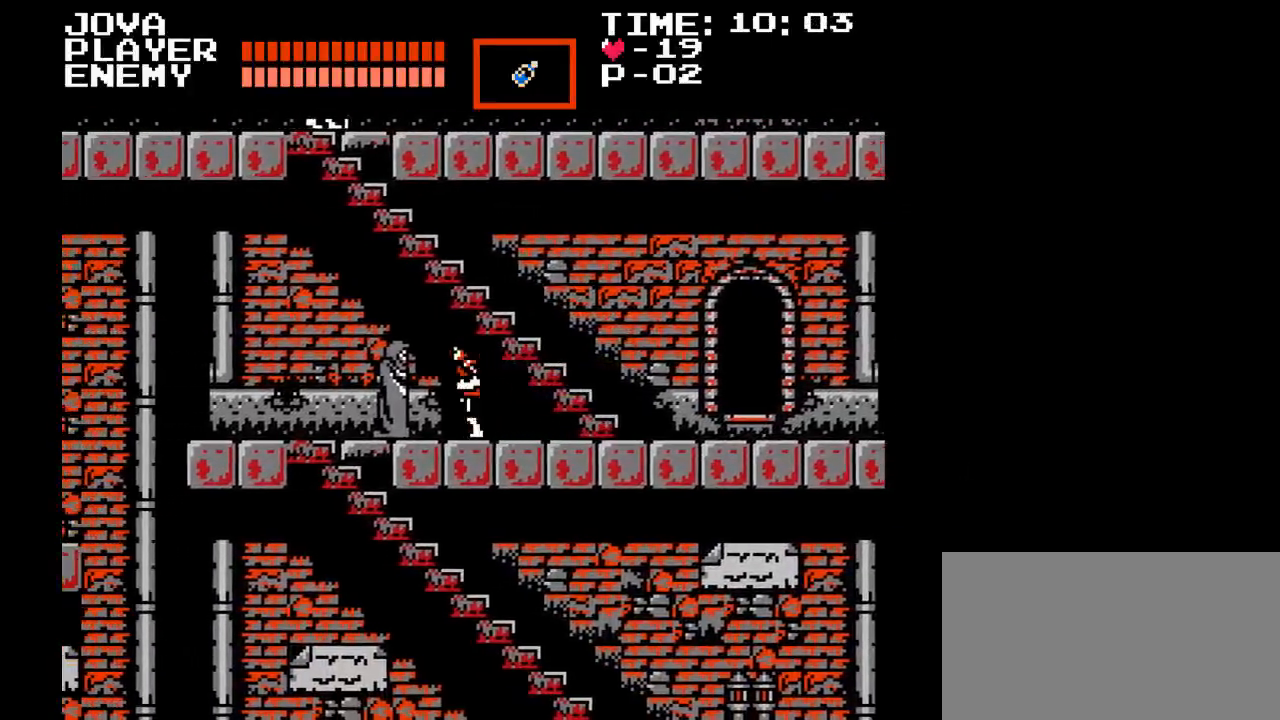
{"buttons": ["DPAD_LEFT"], "events": []}
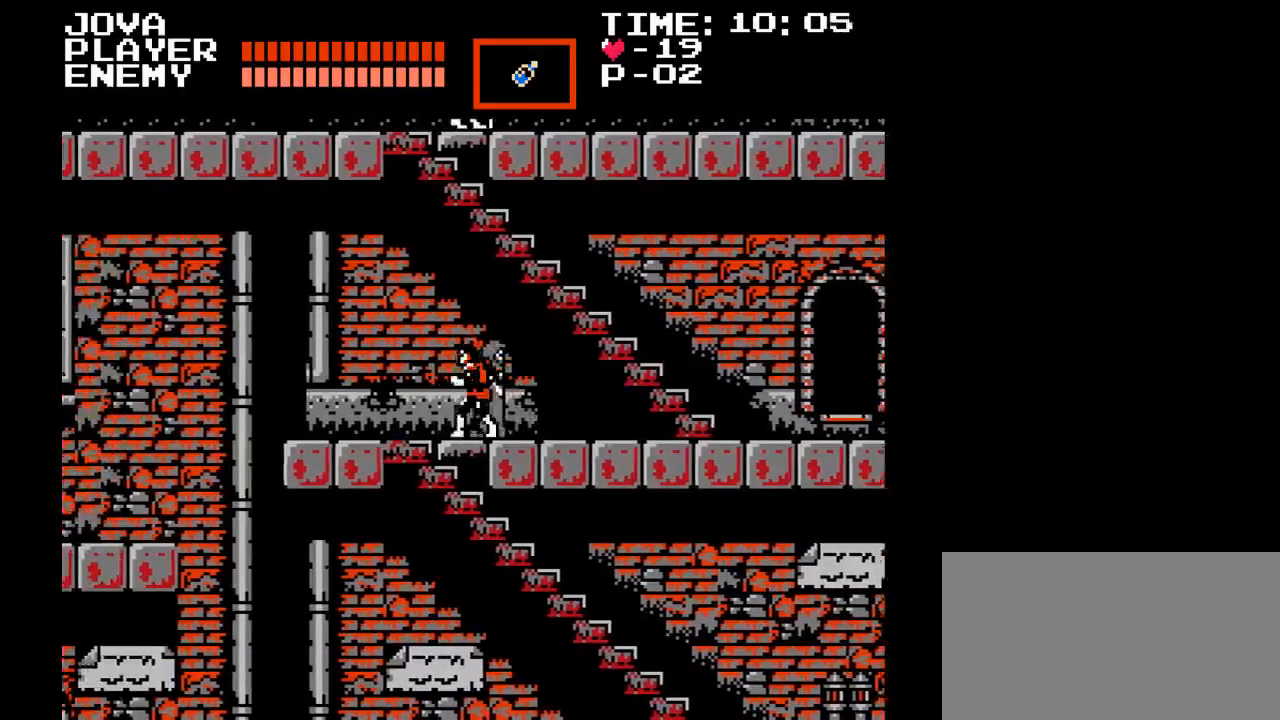
{"buttons": ["DPAD_DOWN"], "events": [[167, "DPAD_DOWN", "down"], [167, "DPAD_LEFT", "up"]]}
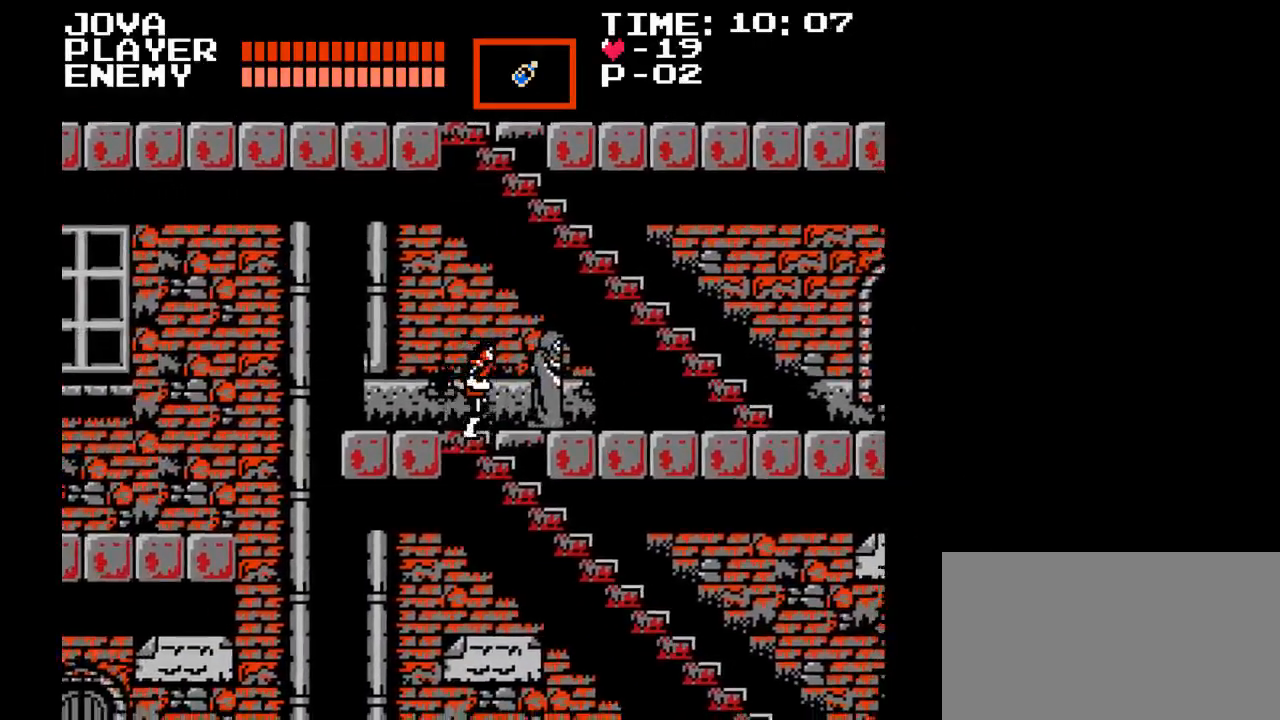
{"buttons": ["DPAD_RIGHT"], "events": [[83, "DPAD_RIGHT", "down"], [183, "DPAD_DOWN", "up"]]}
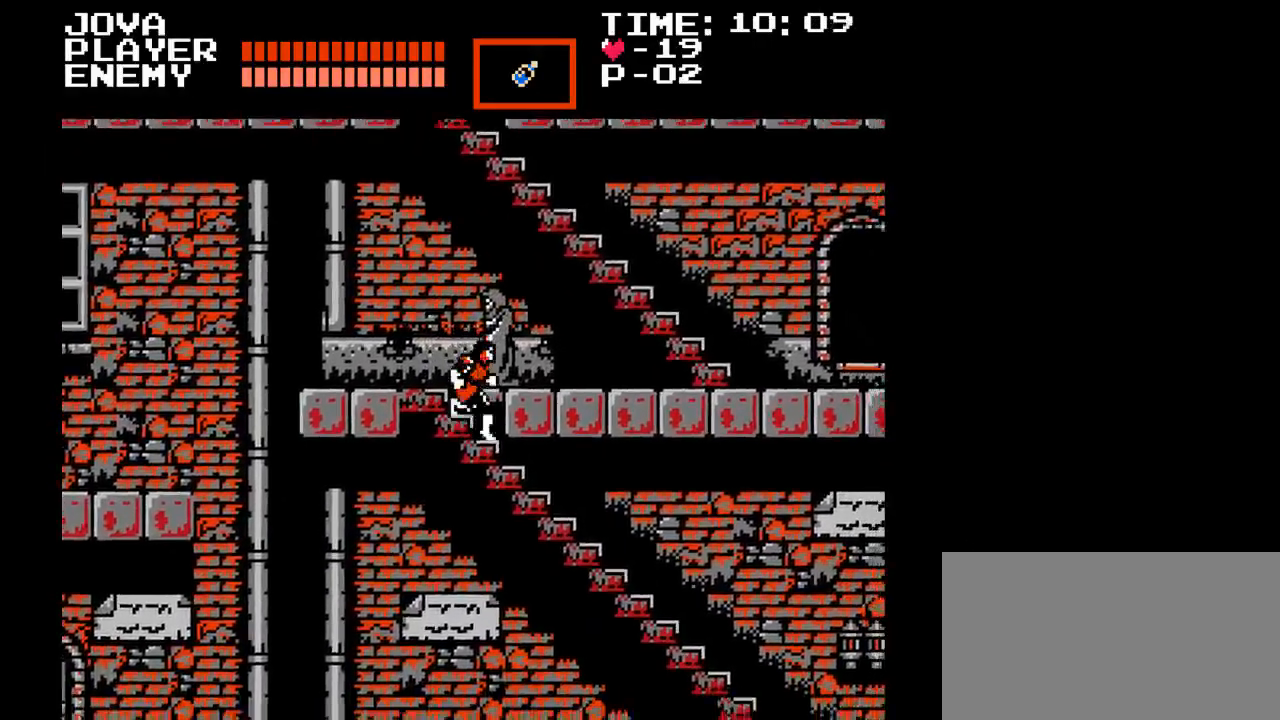
{"buttons": ["DPAD_RIGHT"], "events": []}